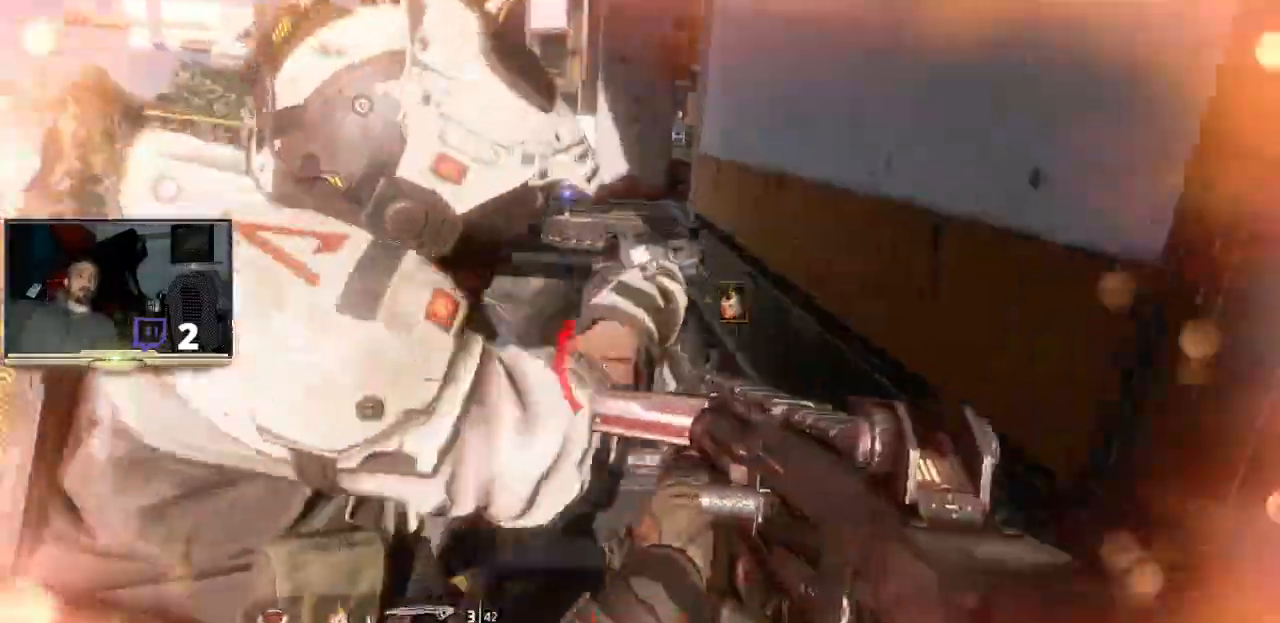
Gameplay with a controller (PlayStation layout); each line is a JSON object with the inputs held at the frame after it. "events" lists button and stick changes between this image and that frame as [ms after this image, input, new state], when the widget could be followed in between.
{"buttons": ["L2", "R1", "R2"], "left_stick": "up-right", "right_stick": "center", "events": [[133, "right_stick", "left"], [233, "right_stick", "up-left"], [333, "L2", "down"], [367, "R2", "down"], [367, "left_stick", "up"], [500, "R1", "down"], [500, "left_stick", "up-right"], [500, "right_stick", "center"]]}
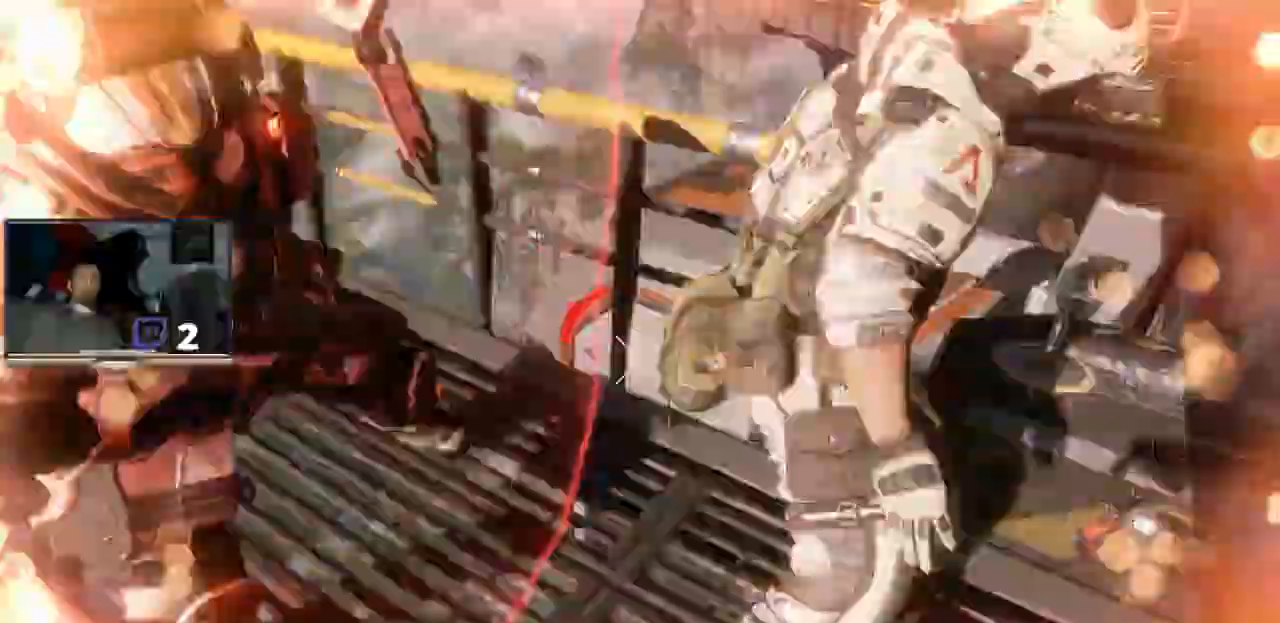
{"buttons": ["L2", "R2", "L3"], "left_stick": "up-right", "right_stick": "center", "events": [[67, "R1", "up"], [133, "L3", "down"], [133, "R2", "up"], [200, "right_stick", "down-right"], [267, "L1", "down"], [400, "right_stick", "center"], [433, "L1", "up"], [433, "R2", "down"]]}
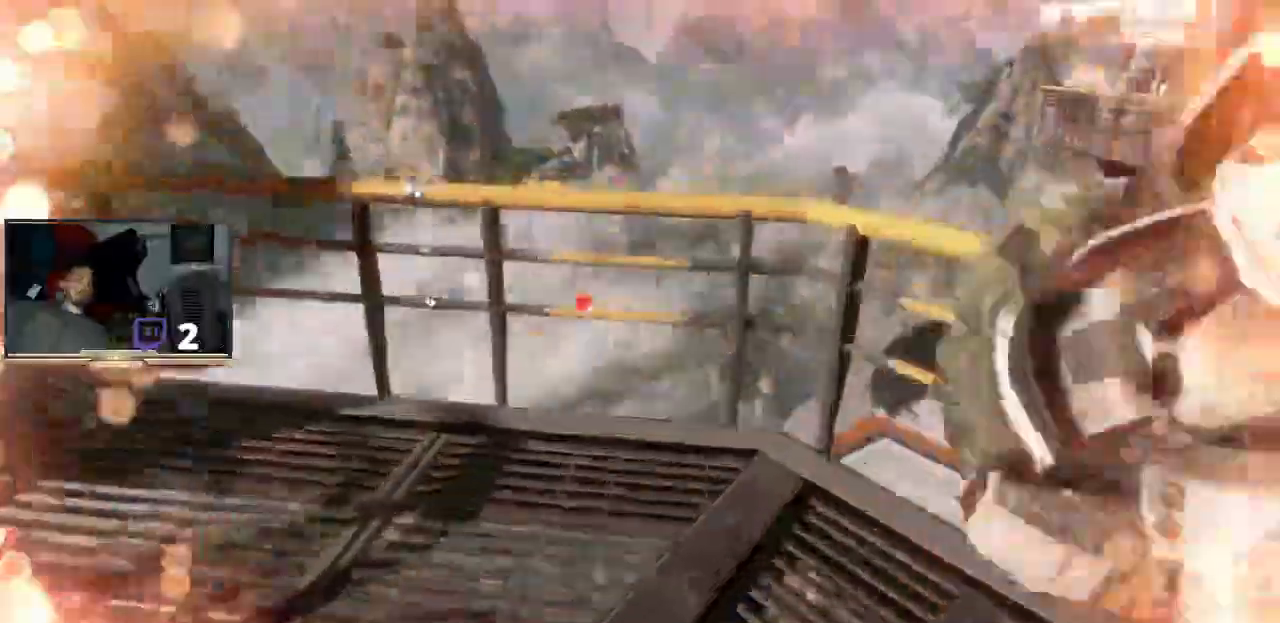
{"buttons": ["L3"], "left_stick": "down-right", "right_stick": "down-left", "events": [[100, "L2", "up"], [133, "L3", "up"], [133, "R2", "up"], [133, "left_stick", "down-left"], [167, "R3", "down"], [233, "L3", "down"], [300, "R3", "up"], [300, "right_stick", "down-left"], [367, "R3", "down"], [500, "R3", "up"], [500, "left_stick", "down-right"]]}
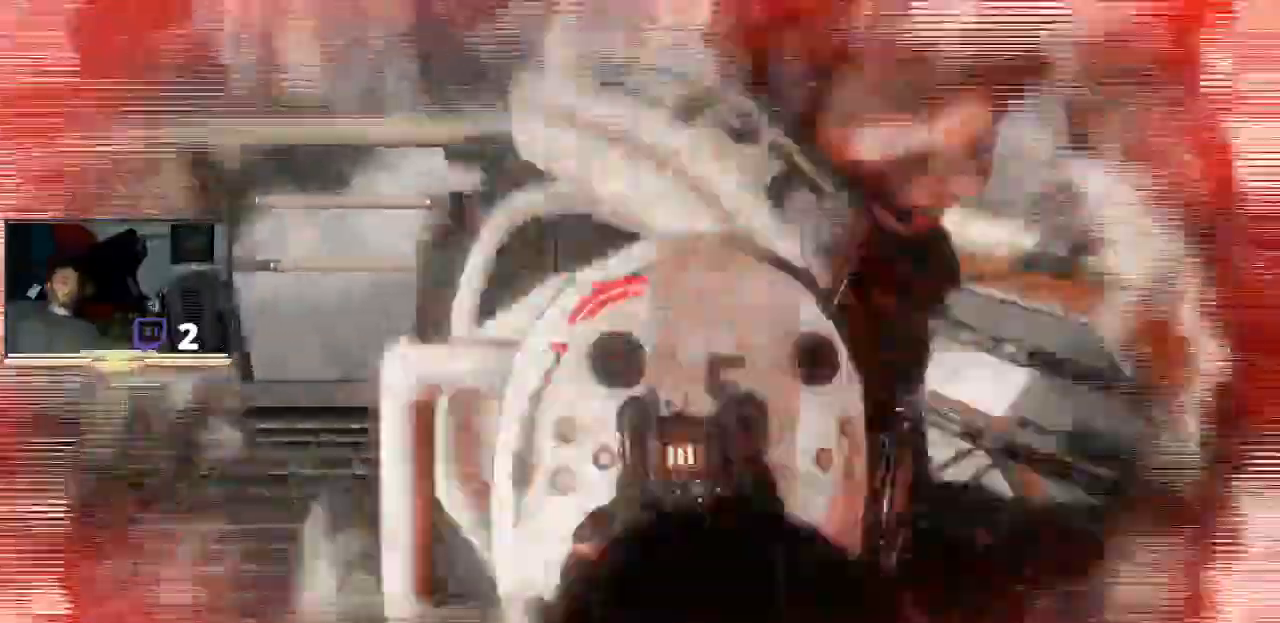
{"buttons": [], "left_stick": "down-right", "right_stick": "center", "events": [[100, "R3", "down"], [100, "right_stick", "center"], [233, "L3", "up"], [233, "R3", "up"], [233, "right_stick", "down"], [300, "R3", "down"], [300, "right_stick", "center"], [400, "R3", "up"]]}
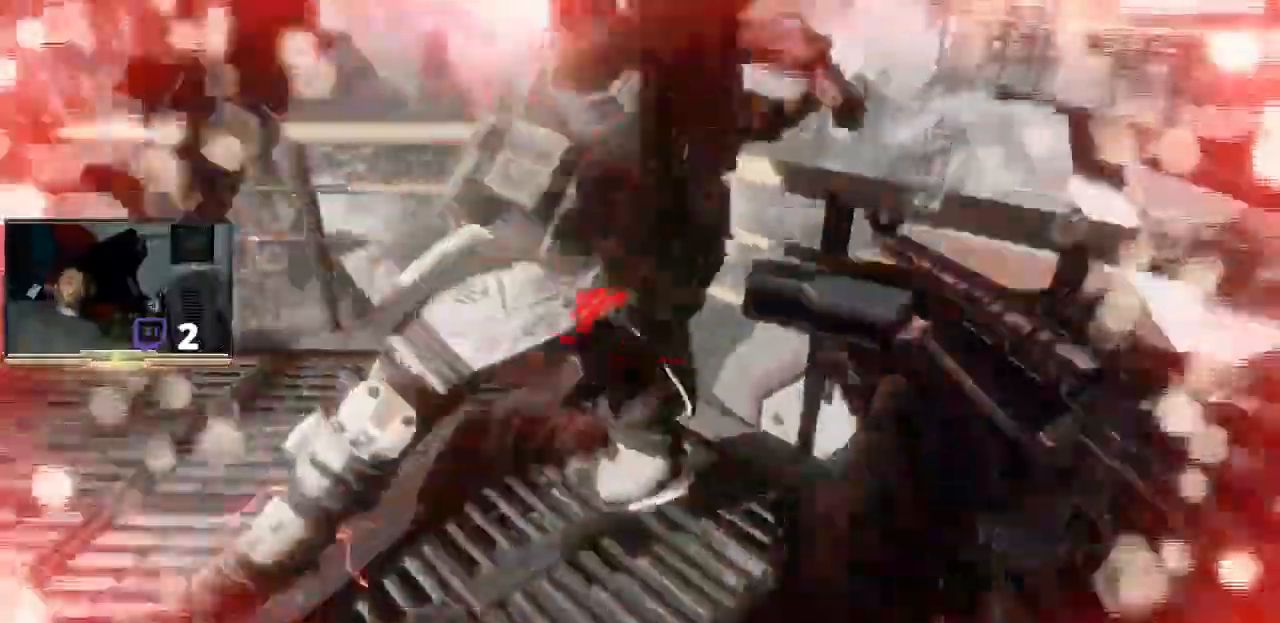
{"buttons": [], "left_stick": "center", "right_stick": "right", "events": [[300, "left_stick", "center"], [400, "right_stick", "right"]]}
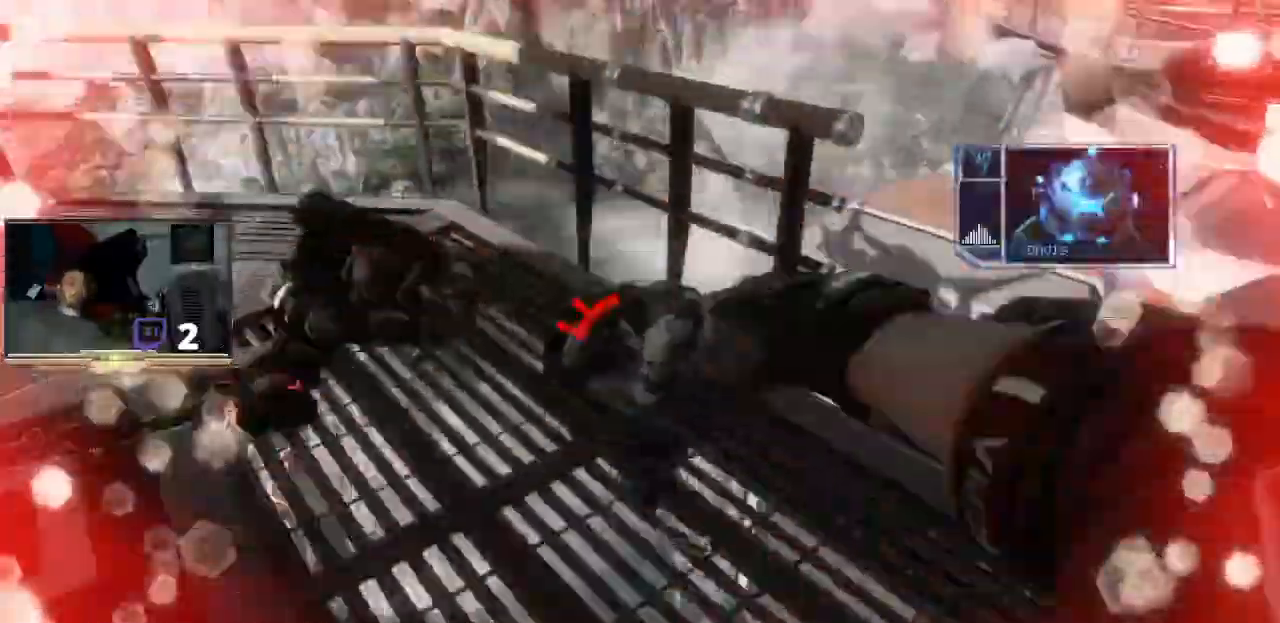
{"buttons": [], "left_stick": "center", "right_stick": "left", "events": [[67, "right_stick", "center"], [167, "right_stick", "left"], [200, "left_stick", "right"], [467, "left_stick", "center"]]}
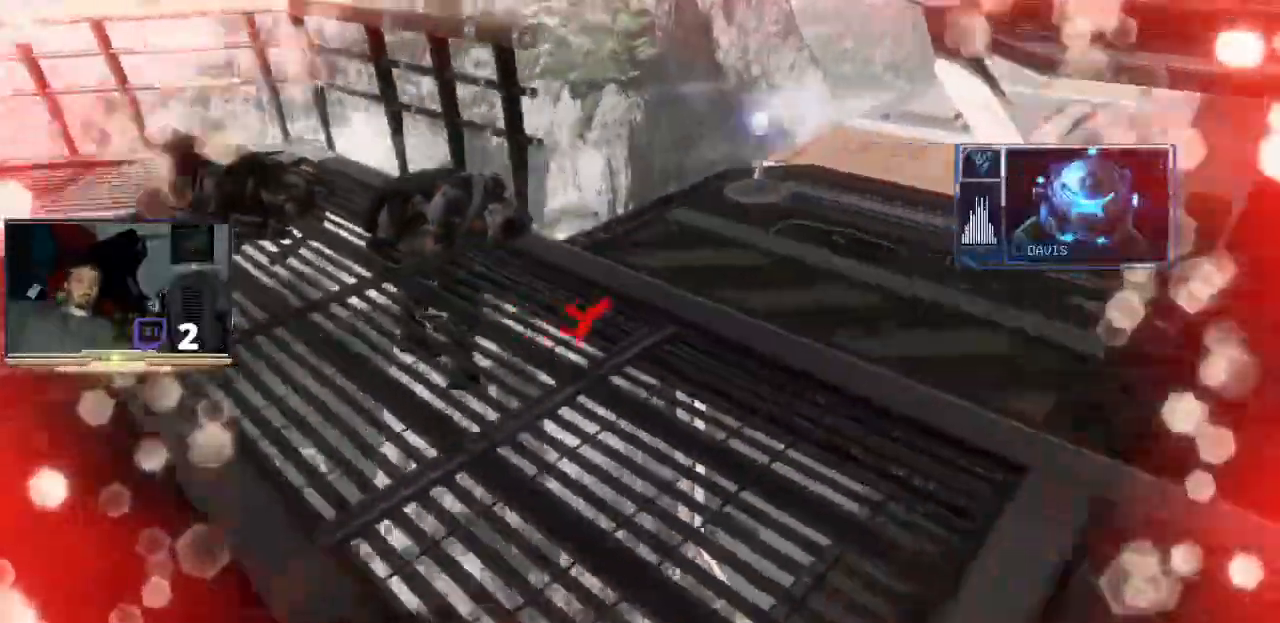
{"buttons": [], "left_stick": "center", "right_stick": "right", "events": [[267, "right_stick", "center"], [433, "right_stick", "right"]]}
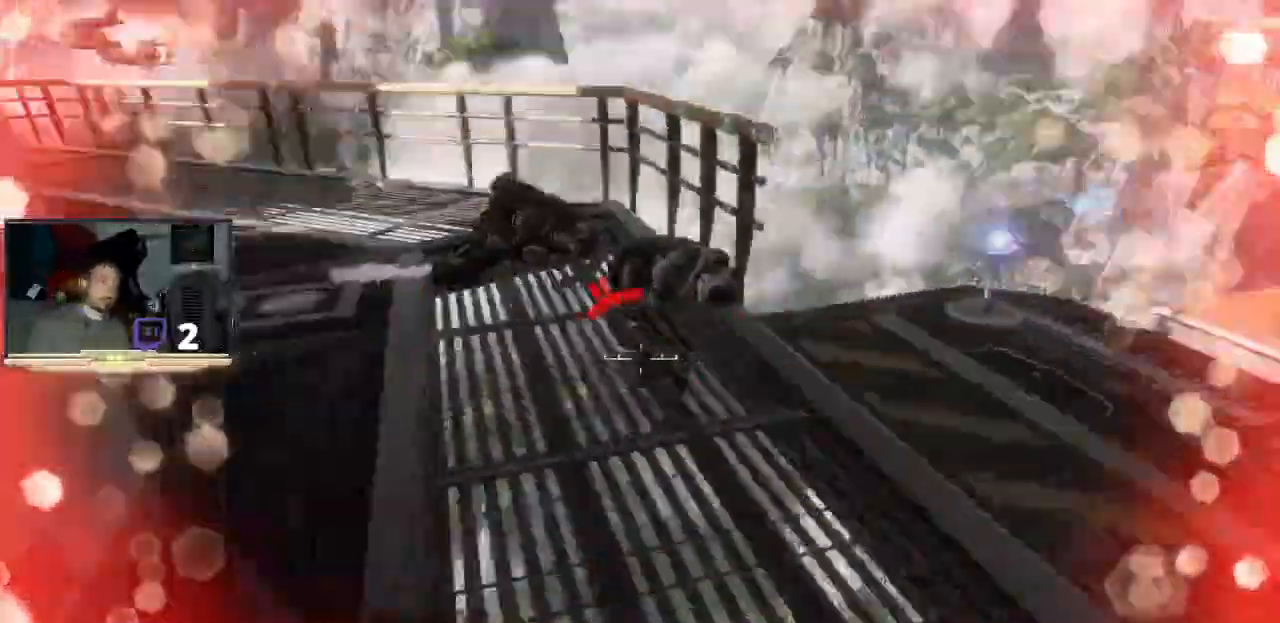
{"buttons": [], "left_stick": "up-left", "right_stick": "center", "events": [[100, "left_stick", "left"], [100, "right_stick", "center"], [200, "left_stick", "up-left"]]}
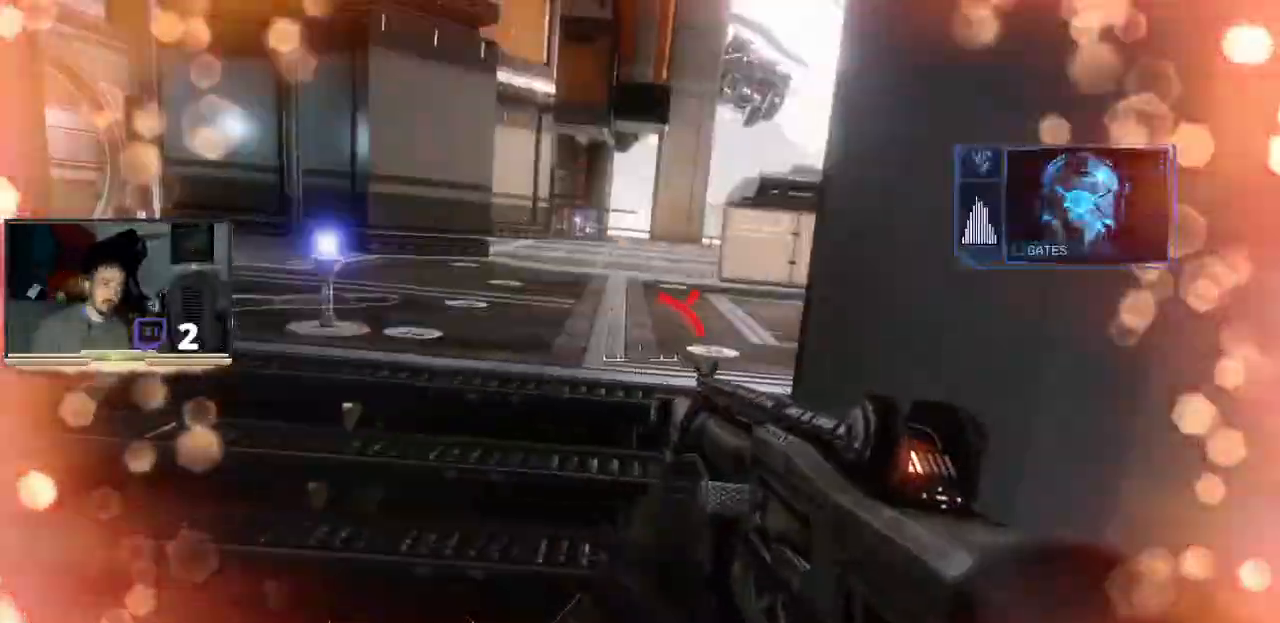
{"buttons": [], "left_stick": "right", "right_stick": "left", "events": [[367, "left_stick", "center"], [367, "right_stick", "left"], [500, "left_stick", "right"]]}
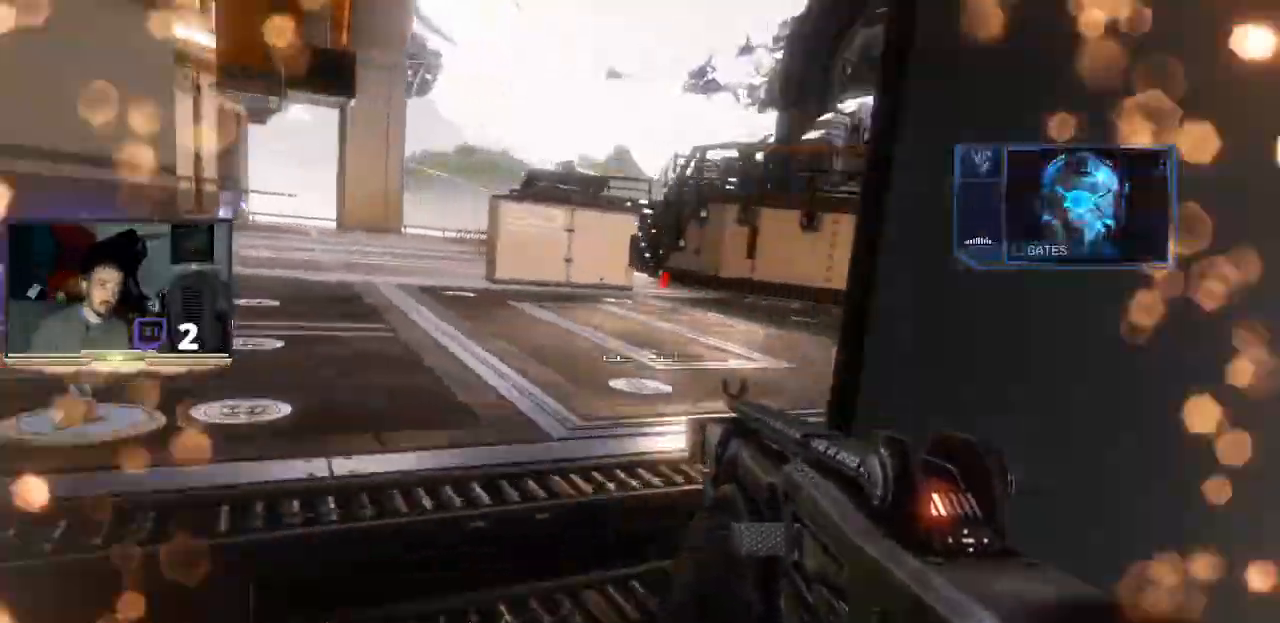
{"buttons": [], "left_stick": "center", "right_stick": "center", "events": [[400, "left_stick", "center"], [433, "right_stick", "center"]]}
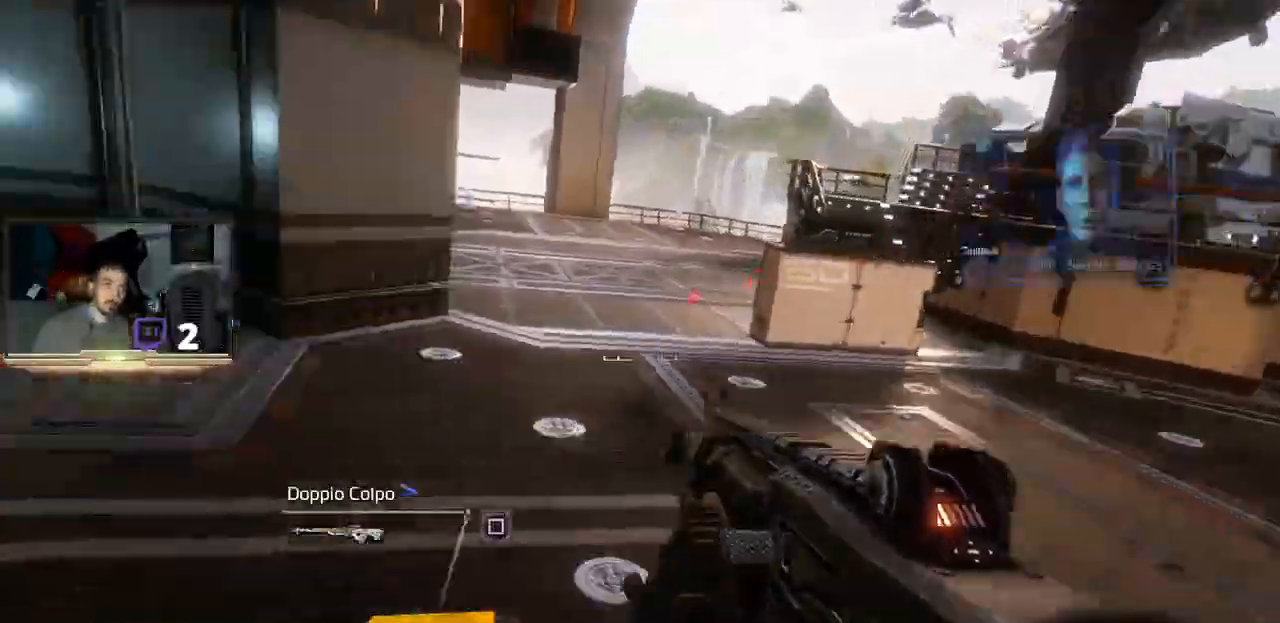
{"buttons": [], "left_stick": "center", "right_stick": "center", "events": [[33, "right_stick", "right"], [200, "left_stick", "up"], [467, "right_stick", "center"], [500, "left_stick", "center"]]}
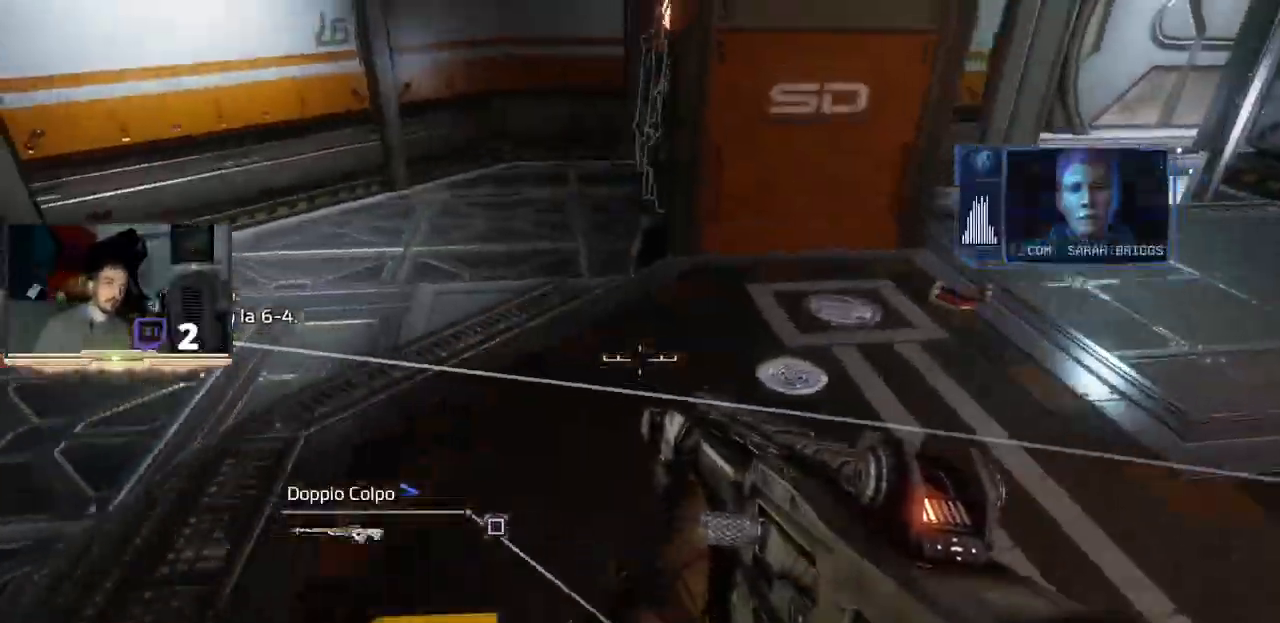
{"buttons": [], "left_stick": "right", "right_stick": "right", "events": [[333, "right_stick", "right"], [433, "left_stick", "right"]]}
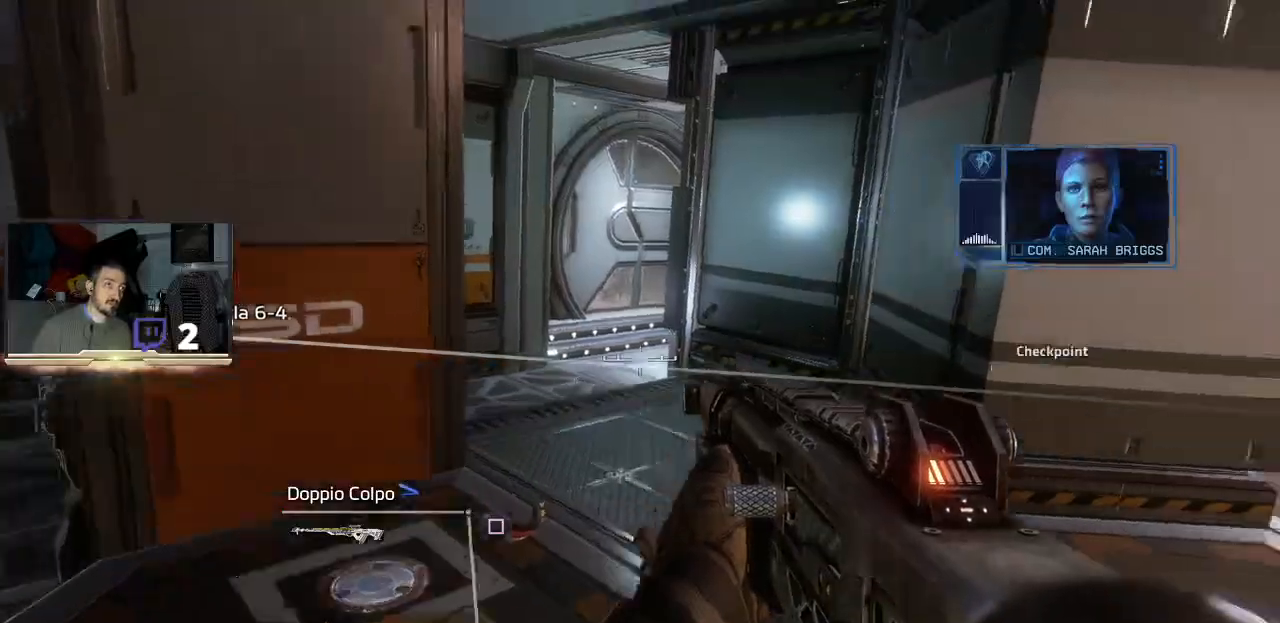
{"buttons": [], "left_stick": "up-left", "right_stick": "center", "events": [[267, "left_stick", "up"], [267, "right_stick", "center"], [333, "left_stick", "up-left"]]}
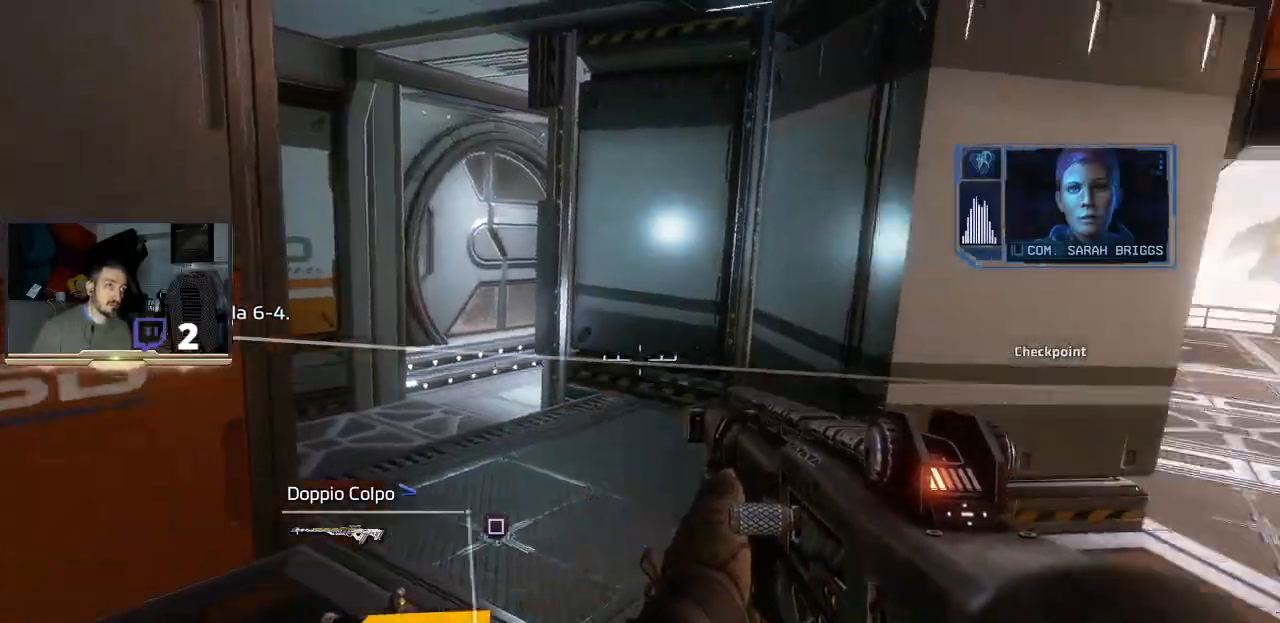
{"buttons": [], "left_stick": "up-left", "right_stick": "center", "events": []}
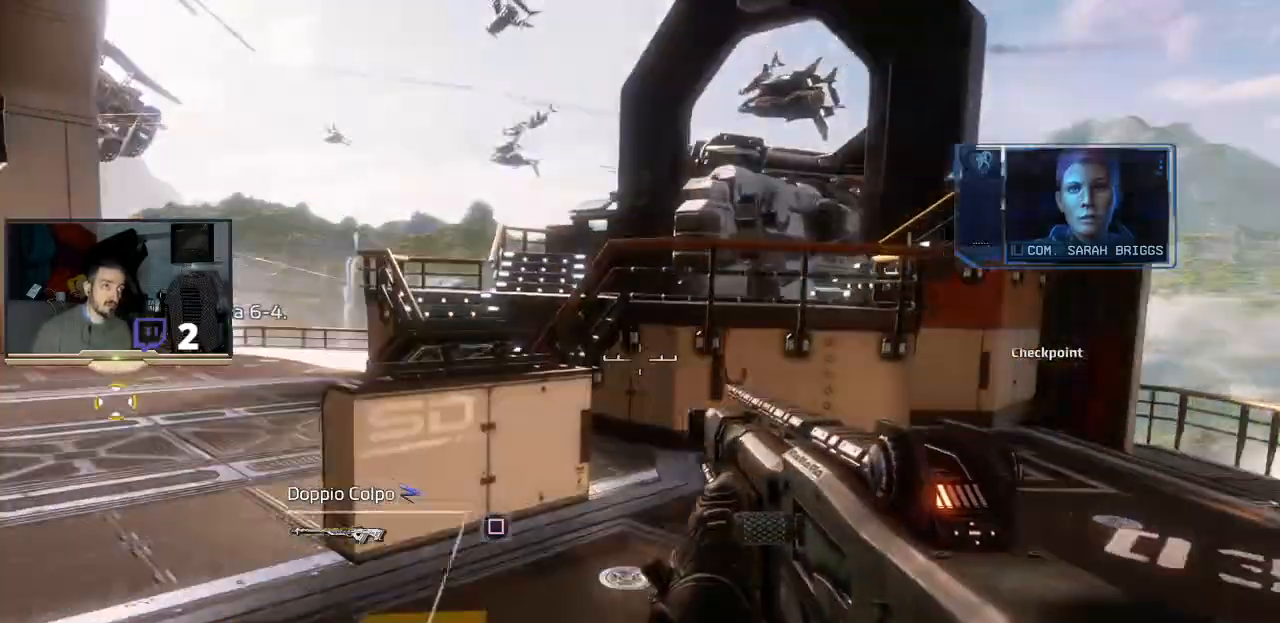
{"buttons": [], "left_stick": "up-left", "right_stick": "center", "events": [[200, "left_stick", "center"], [400, "left_stick", "up-left"]]}
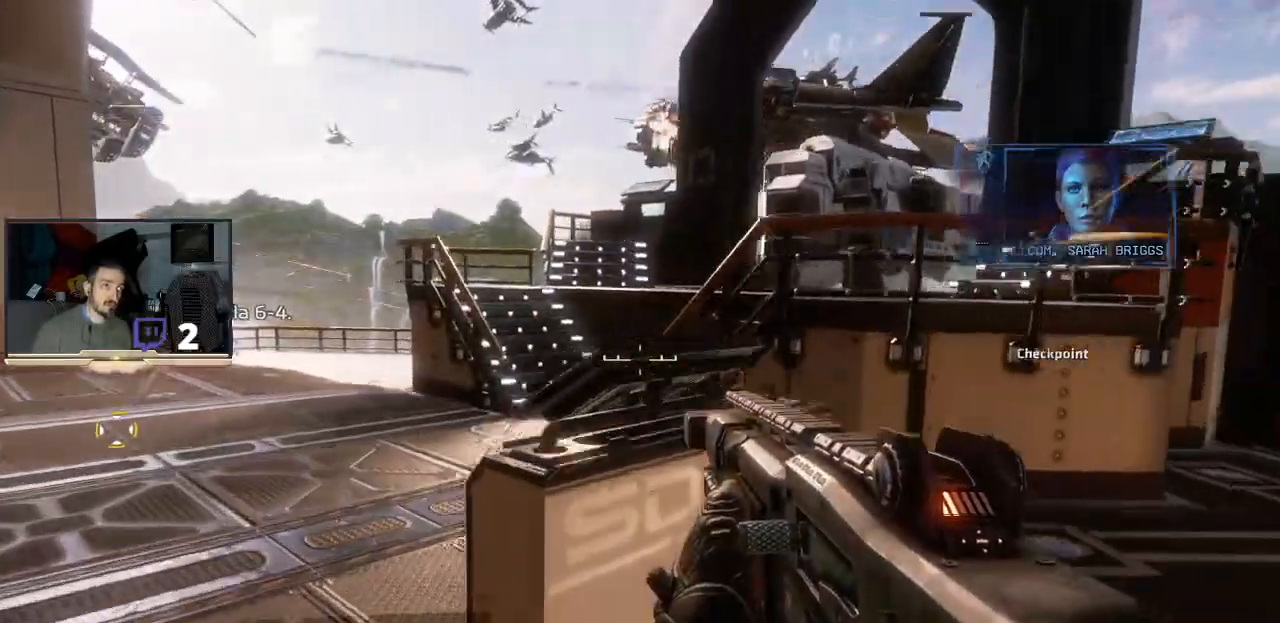
{"buttons": [], "left_stick": "up", "right_stick": "right", "events": [[400, "left_stick", "up"], [500, "right_stick", "right"]]}
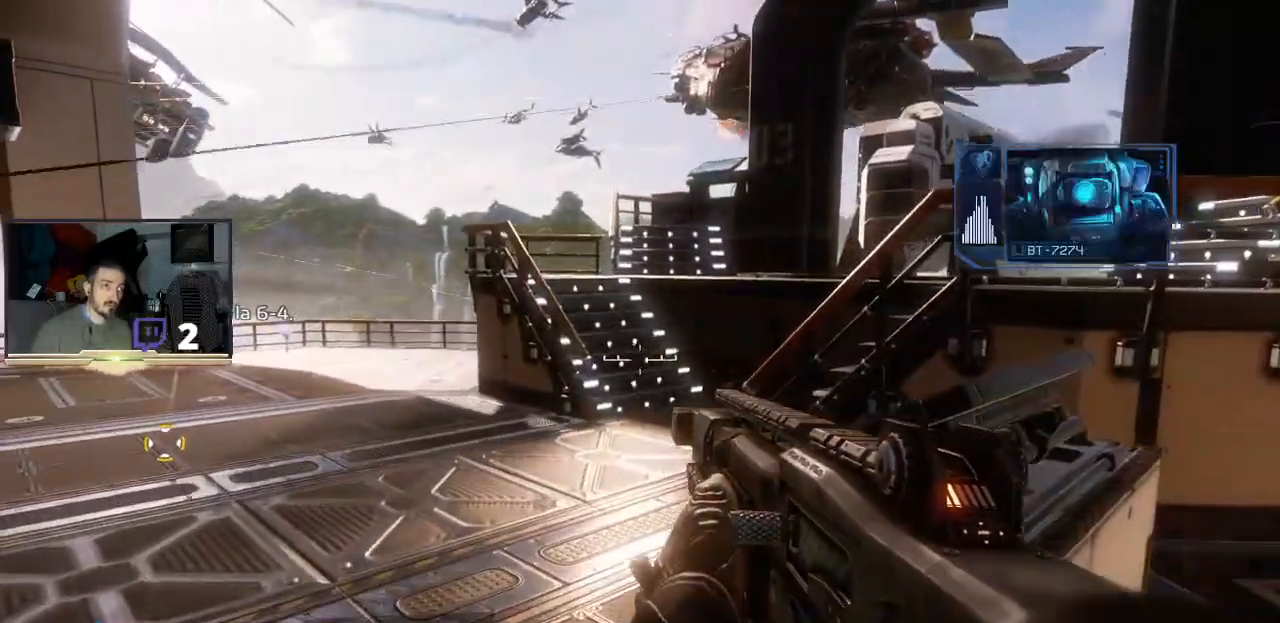
{"buttons": [], "left_stick": "up", "right_stick": "center", "events": [[200, "right_stick", "center"]]}
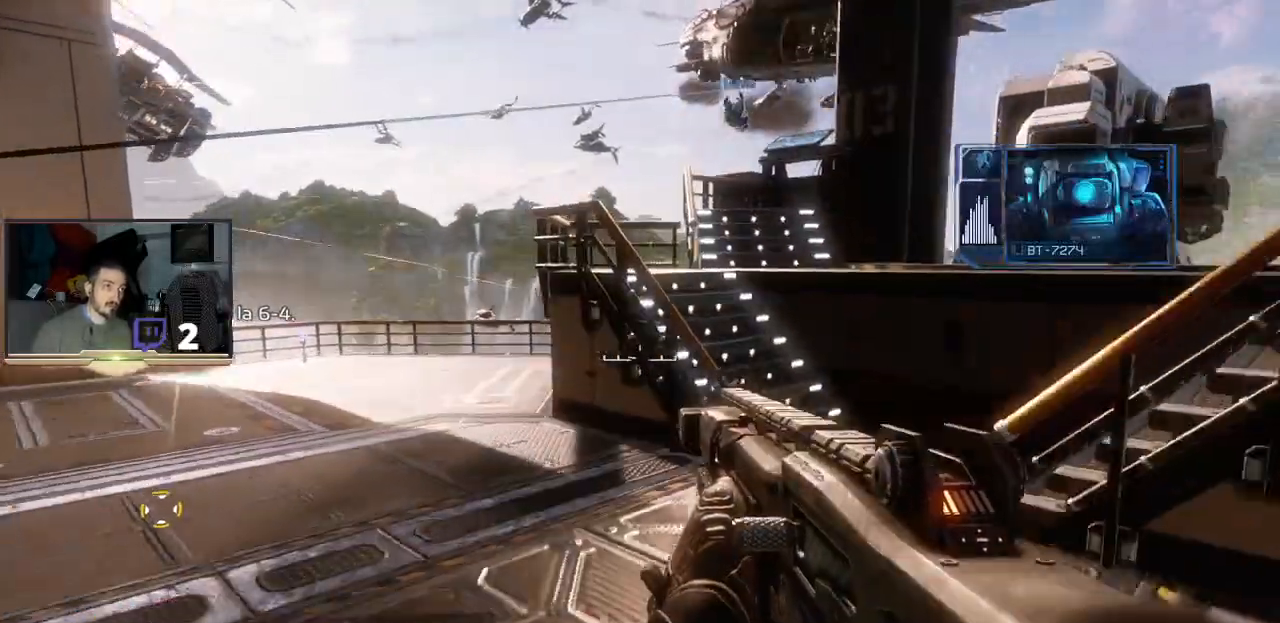
{"buttons": [], "left_stick": "center", "right_stick": "center", "events": [[67, "right_stick", "left"], [100, "left_stick", "center"], [400, "right_stick", "center"]]}
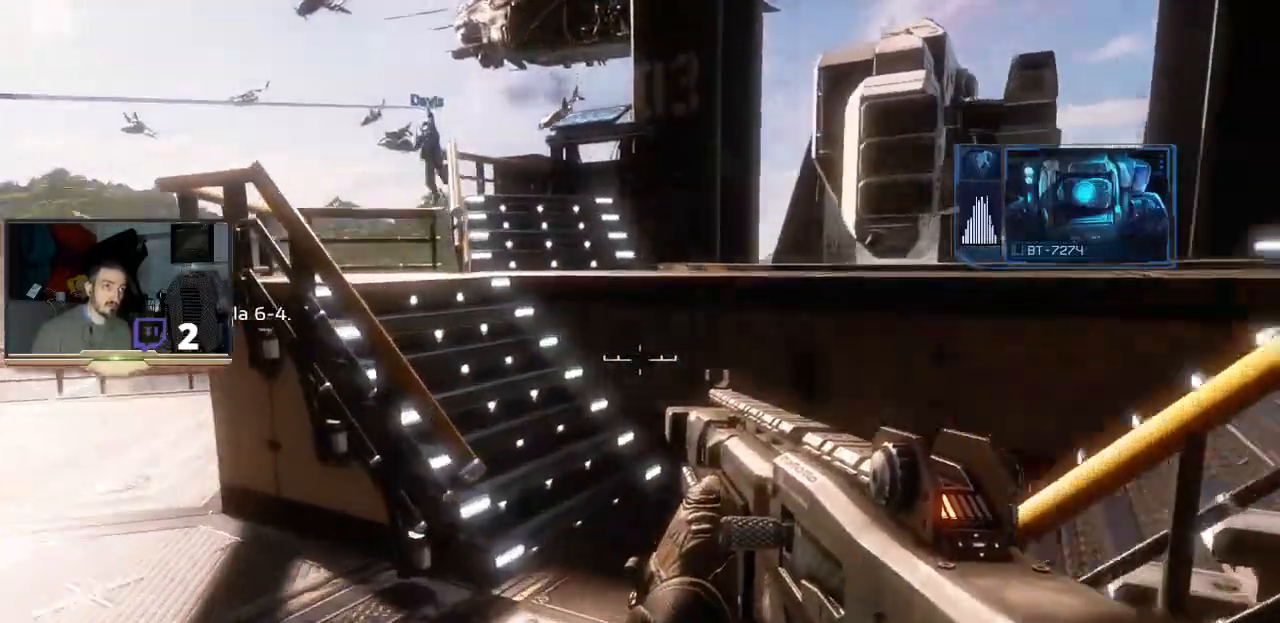
{"buttons": [], "left_stick": "up-left", "right_stick": "center", "events": [[233, "right_stick", "left"], [333, "left_stick", "up-left"], [500, "right_stick", "center"]]}
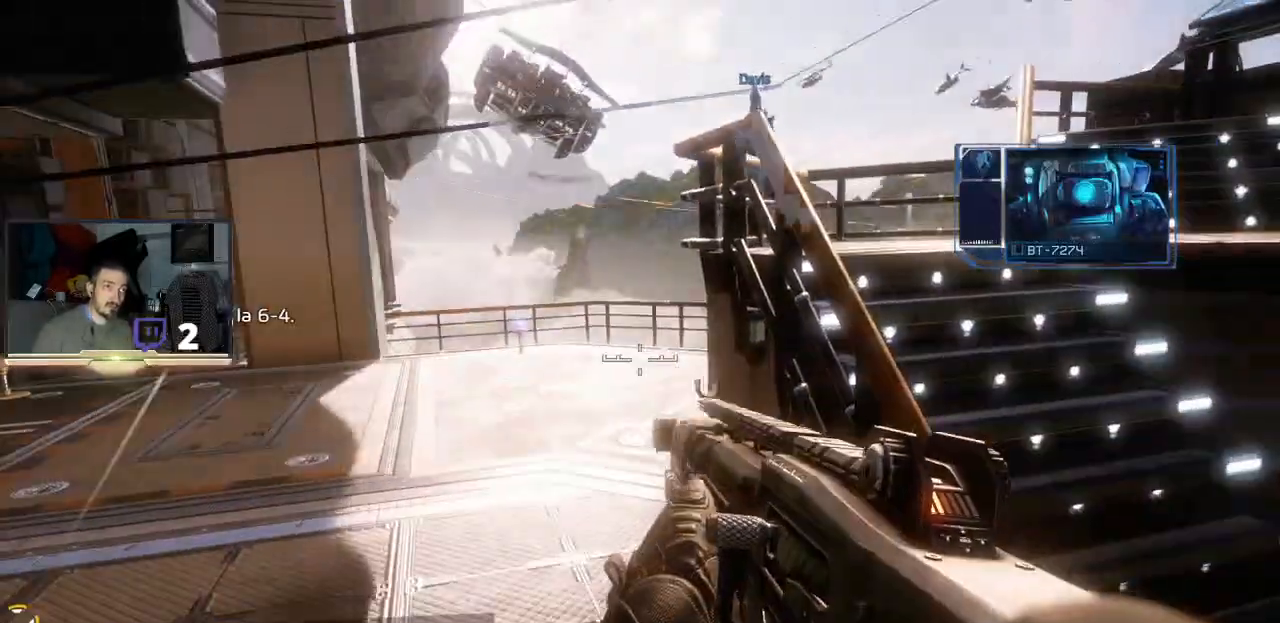
{"buttons": [], "left_stick": "center", "right_stick": "center", "events": [[33, "left_stick", "center"]]}
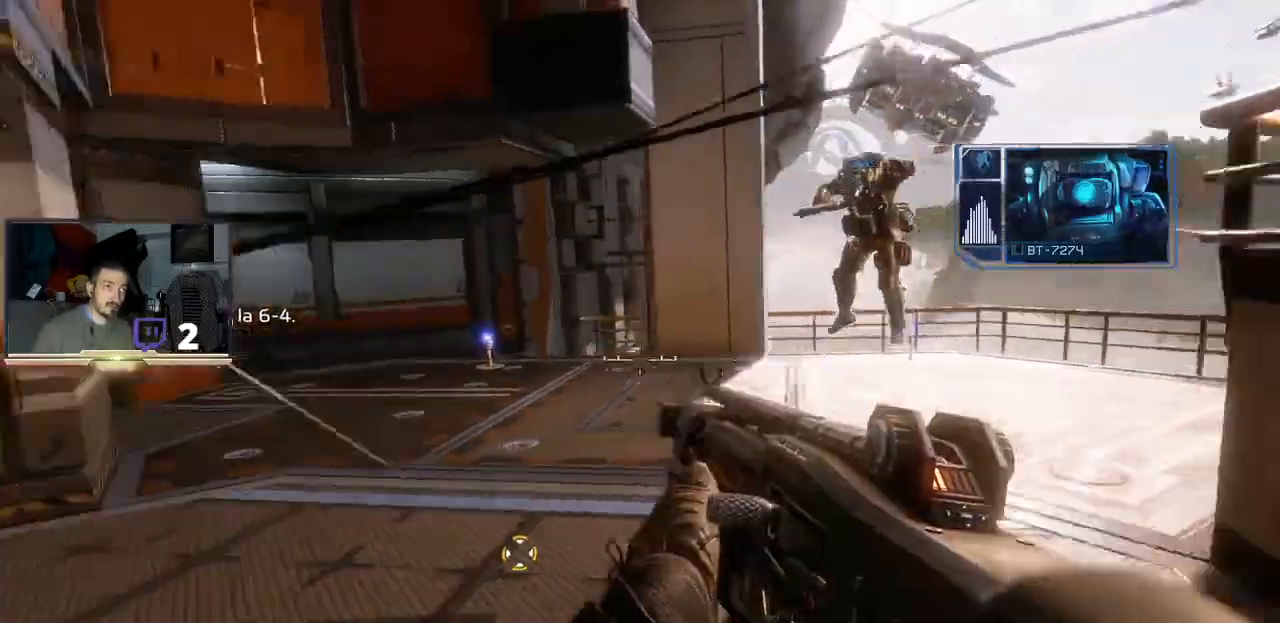
{"buttons": [], "left_stick": "center", "right_stick": "center", "events": []}
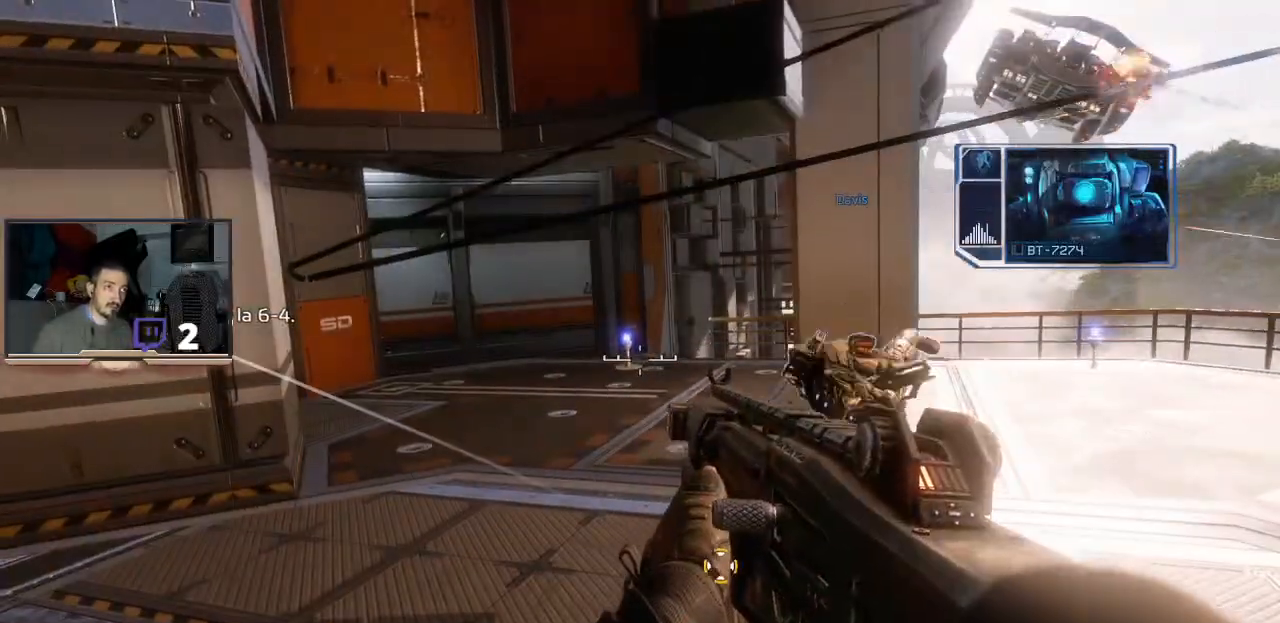
{"buttons": [], "left_stick": "center", "right_stick": "center", "events": []}
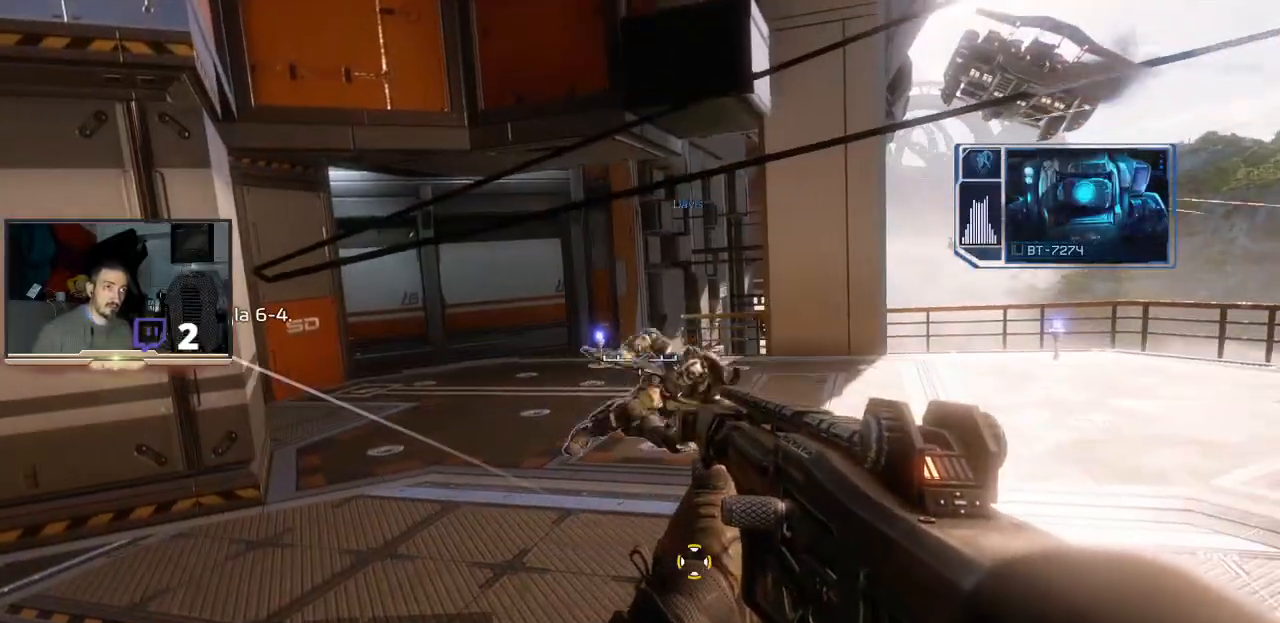
{"buttons": [], "left_stick": "center", "right_stick": "center", "events": []}
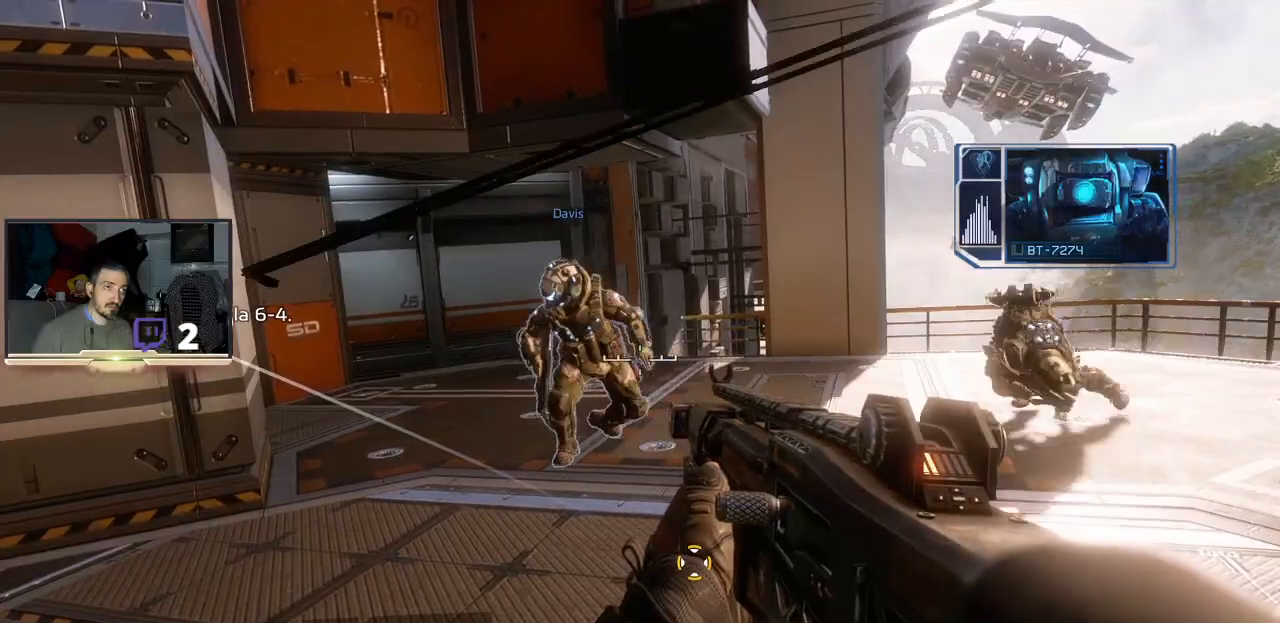
{"buttons": [], "left_stick": "center", "right_stick": "center", "events": []}
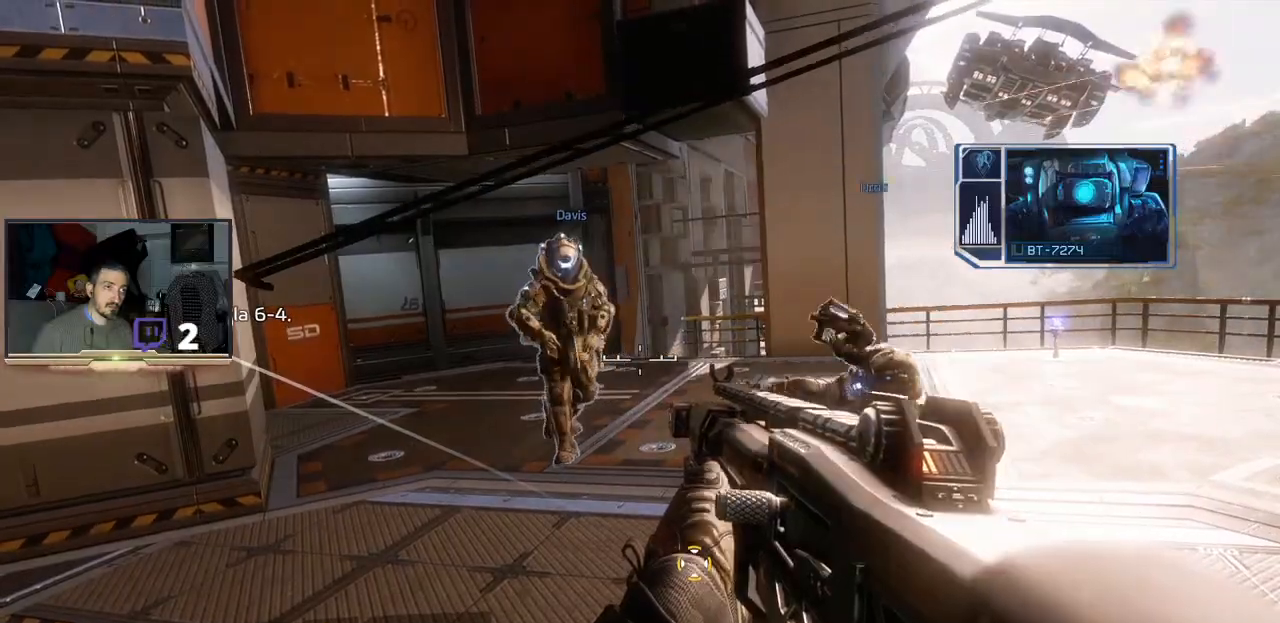
{"buttons": [], "left_stick": "center", "right_stick": "center", "events": [[200, "right_stick", "right"], [367, "right_stick", "center"]]}
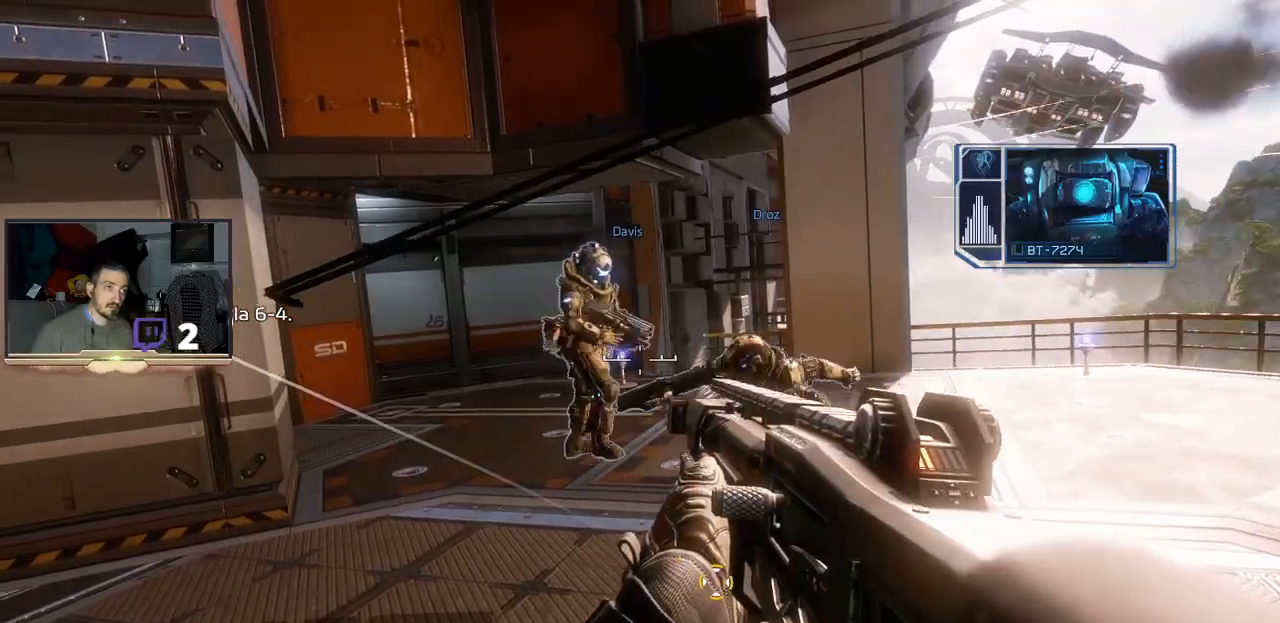
{"buttons": [], "left_stick": "center", "right_stick": "center", "events": []}
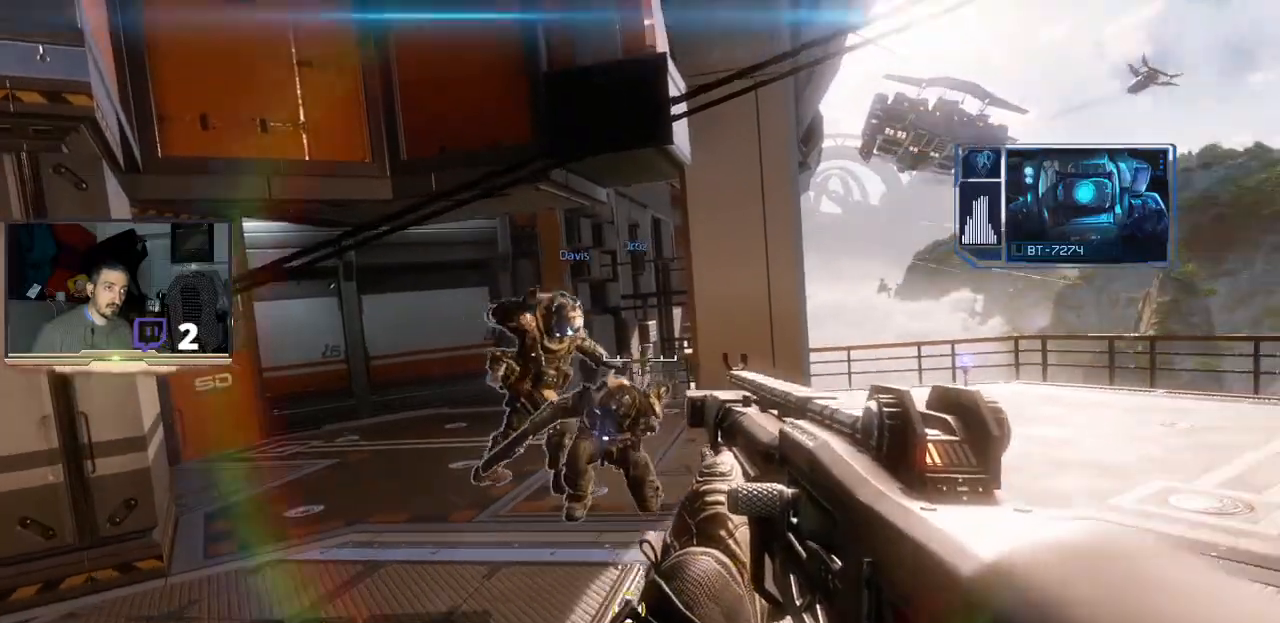
{"buttons": [], "left_stick": "left", "right_stick": "center", "events": [[467, "left_stick", "left"]]}
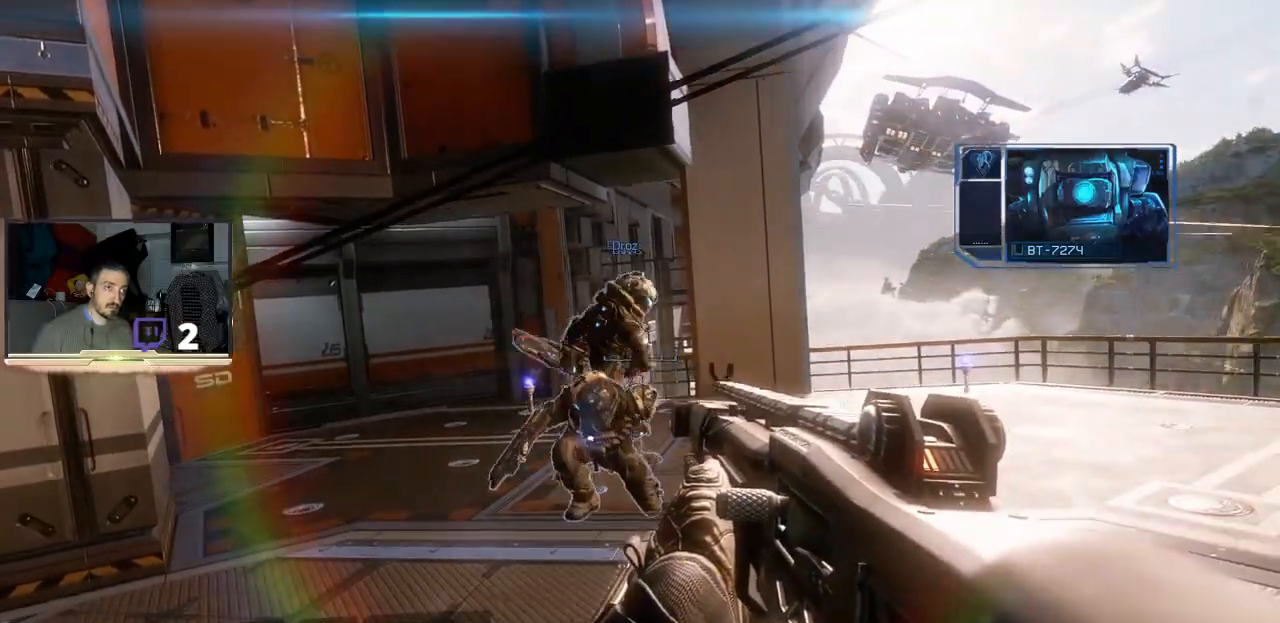
{"buttons": [], "left_stick": "center", "right_stick": "right", "events": [[33, "left_stick", "up-left"], [133, "right_stick", "right"], [300, "left_stick", "center"], [333, "right_stick", "center"], [500, "right_stick", "right"]]}
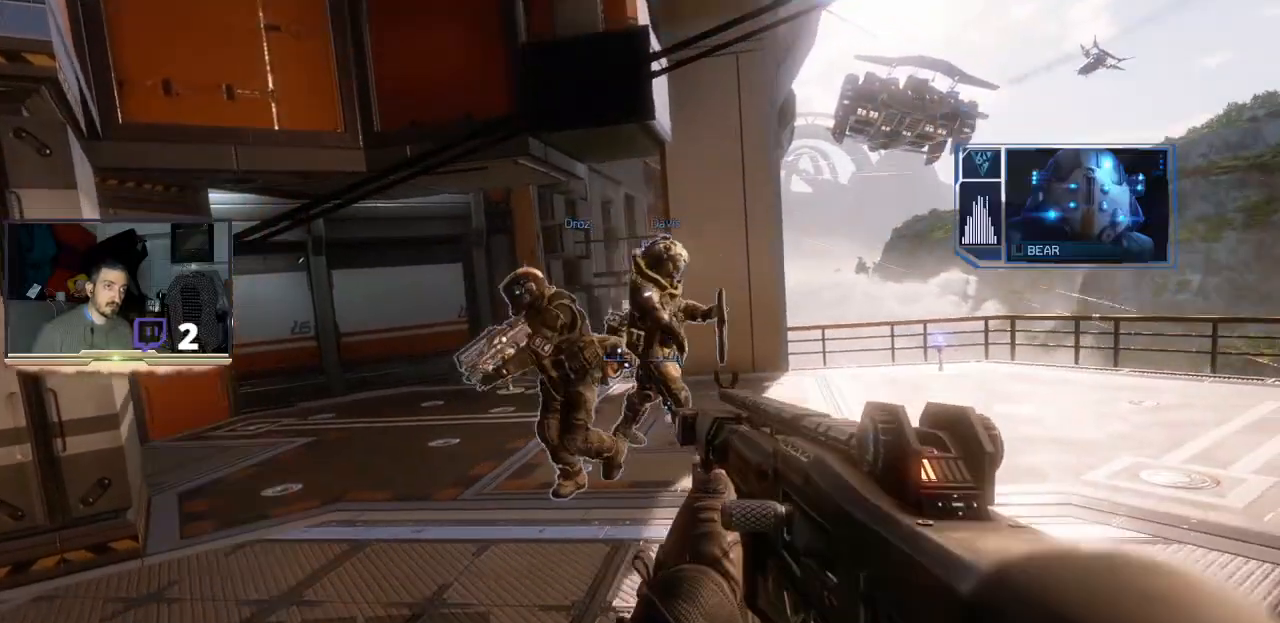
{"buttons": [], "left_stick": "center", "right_stick": "center", "events": [[267, "right_stick", "center"]]}
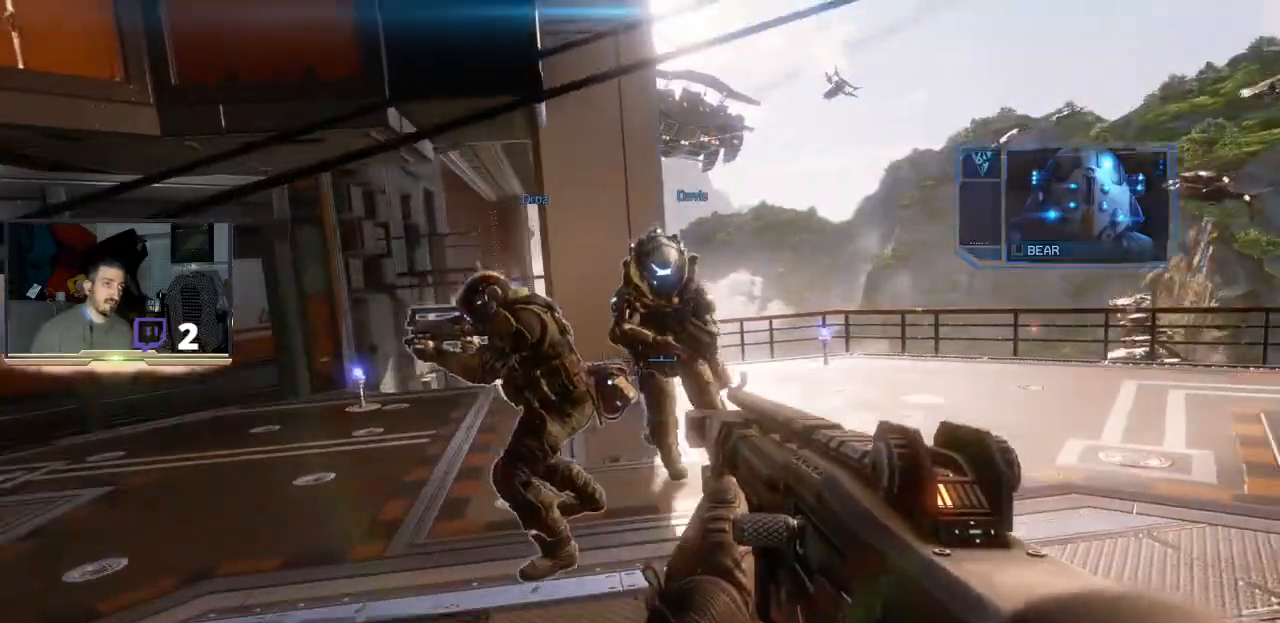
{"buttons": [], "left_stick": "center", "right_stick": "left", "events": [[33, "right_stick", "right"], [233, "right_stick", "center"], [300, "right_stick", "left"]]}
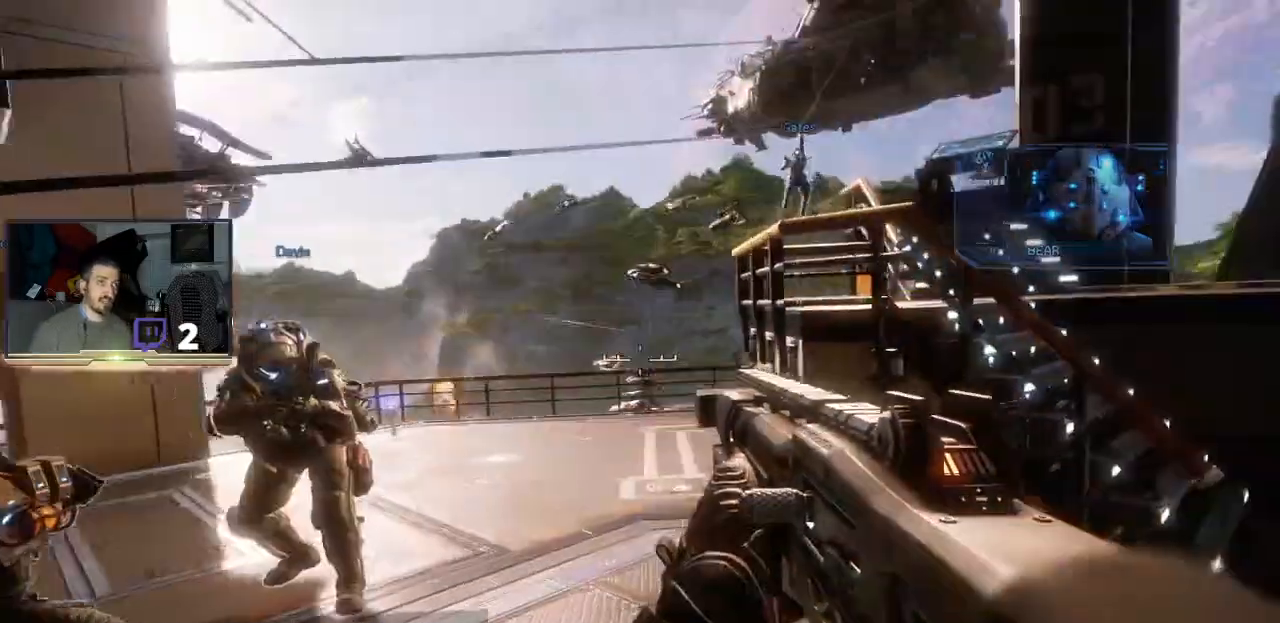
{"buttons": [], "left_stick": "center", "right_stick": "center", "events": [[33, "right_stick", "center"]]}